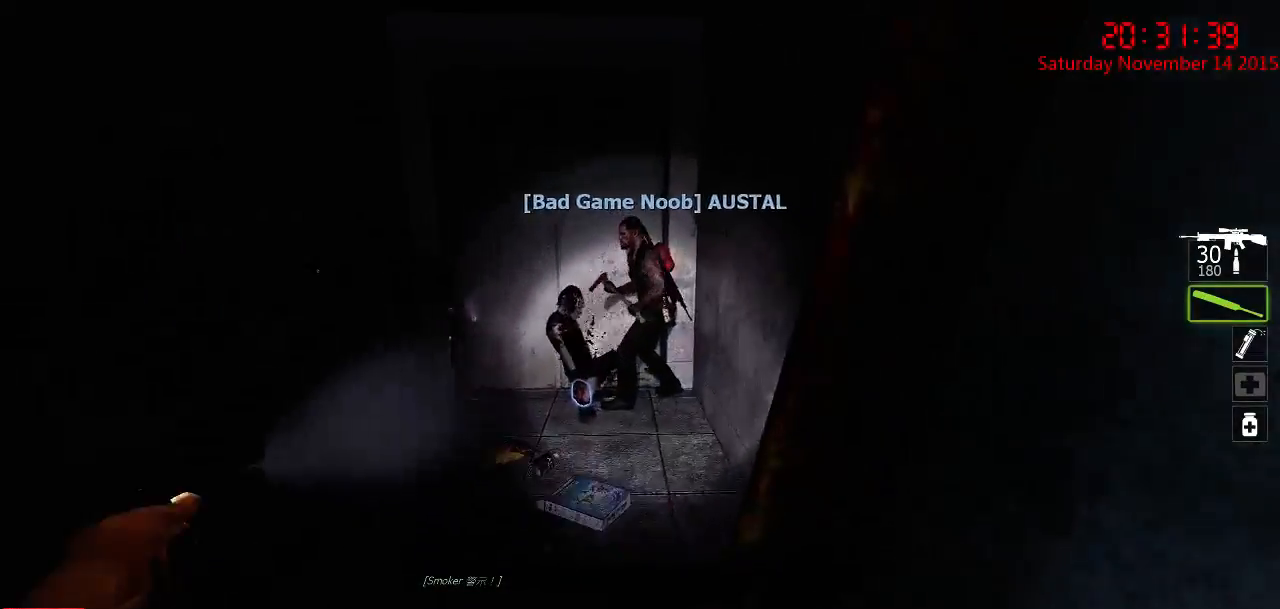
Gameplay with keyboard and mouse; each line is a JSON object with the keys and mouse buttons held at the frame after it. "events" lists presses ("down") and releases ("up") of "1", "2", "3", "4", "5", "a", "c", "caps_lock", "ctrl", "d", "e", "f", "g", "q", "r", "s", "shift", "space", "tab", "w", "x", "z", "mouse_left" and "mouse_right" between this image and that frame as [ms after this image, input, new state], when the widget could be followed in between. "mouse_left", "mouse_right" = the "left", "right" buttons of the "mouse" list. No other keys are recorded. Mouse movement is not recorded.
{"keys": ["s"], "mouse": [], "events": [[50, "w", "up"], [200, "mouse_right", "down"], [200, "s", "down"], [267, "mouse_right", "up"], [300, "mouse_right", "down"], [400, "mouse_right", "up"]]}
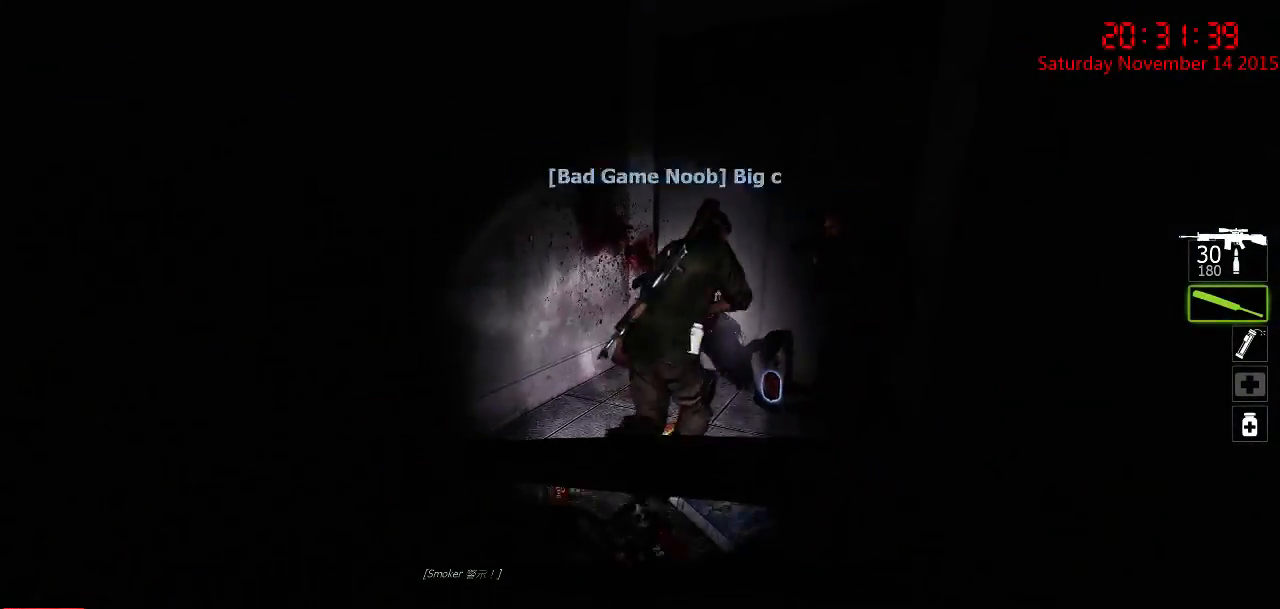
{"keys": ["a", "w"], "mouse": [], "events": [[67, "a", "down"], [67, "s", "up"], [267, "w", "down"]]}
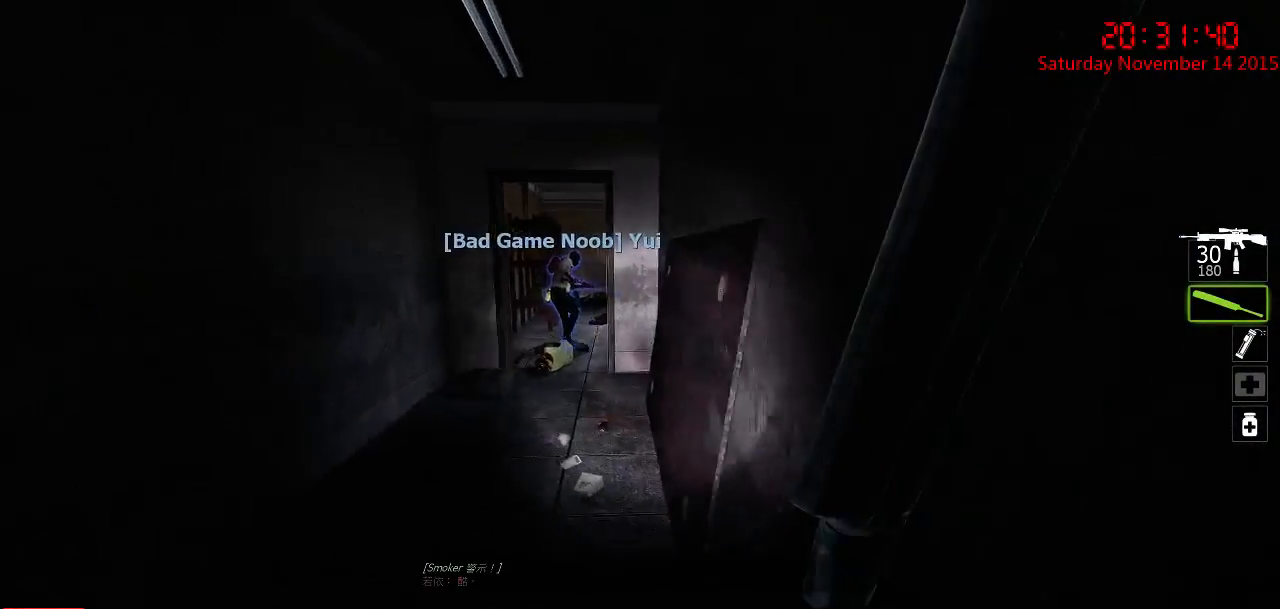
{"keys": ["w"], "mouse": [], "events": [[17, "a", "up"], [150, "w", "up"], [250, "w", "down"]]}
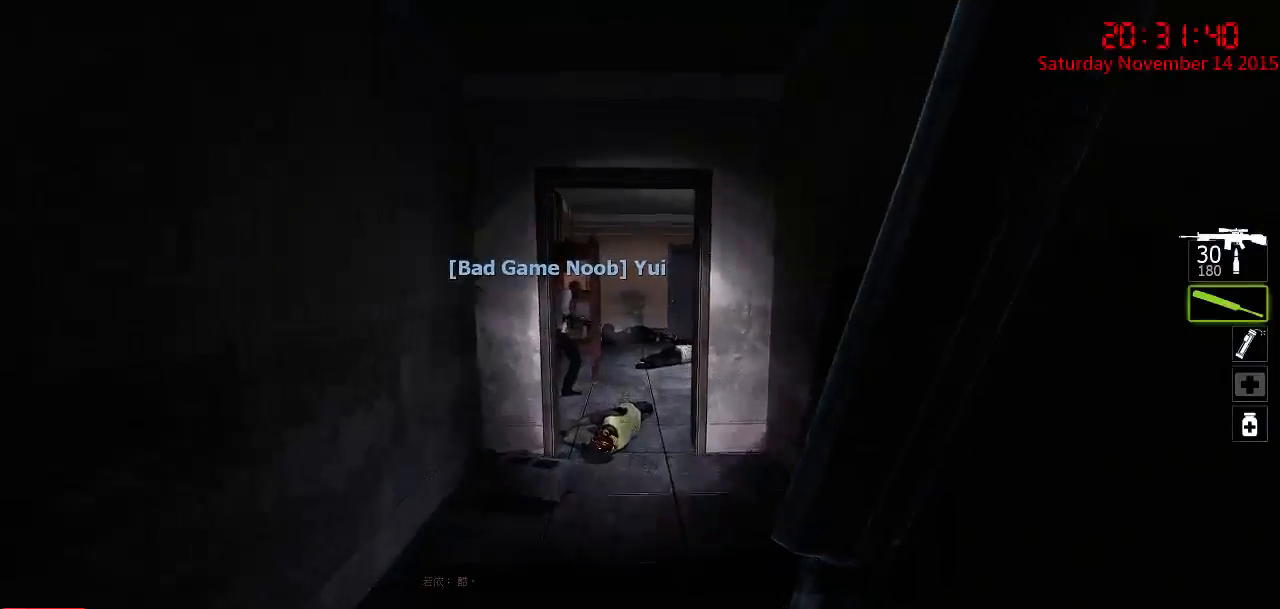
{"keys": ["w"], "mouse": [], "events": []}
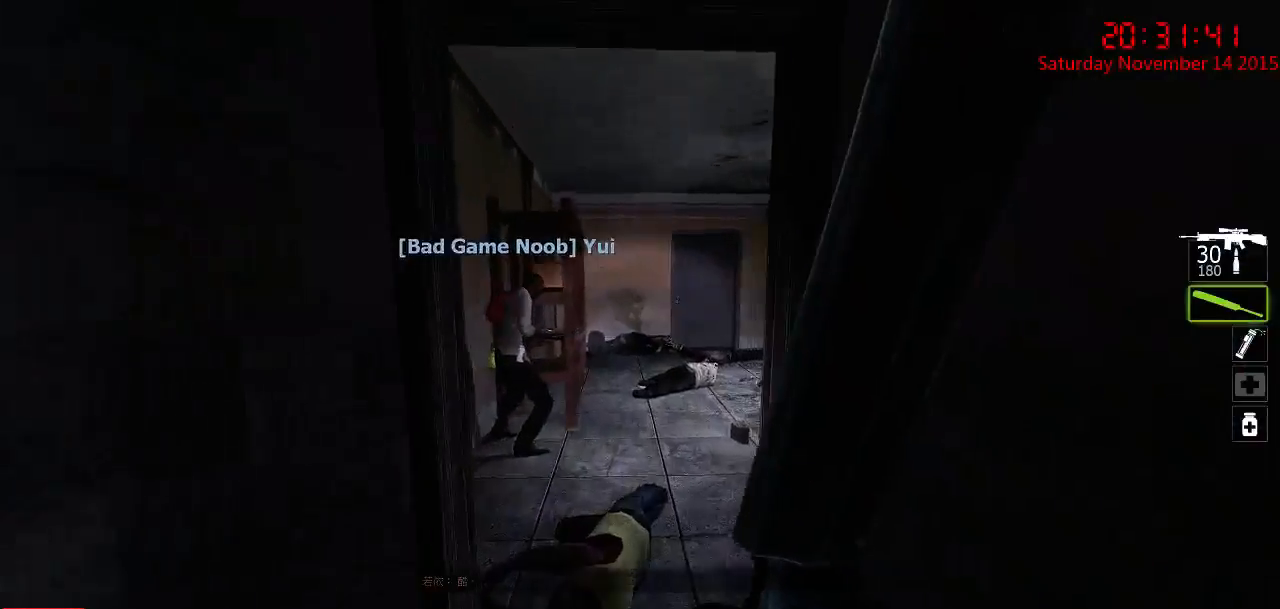
{"keys": [], "mouse": [], "events": [[100, "w", "up"], [317, "s", "down"], [417, "s", "up"]]}
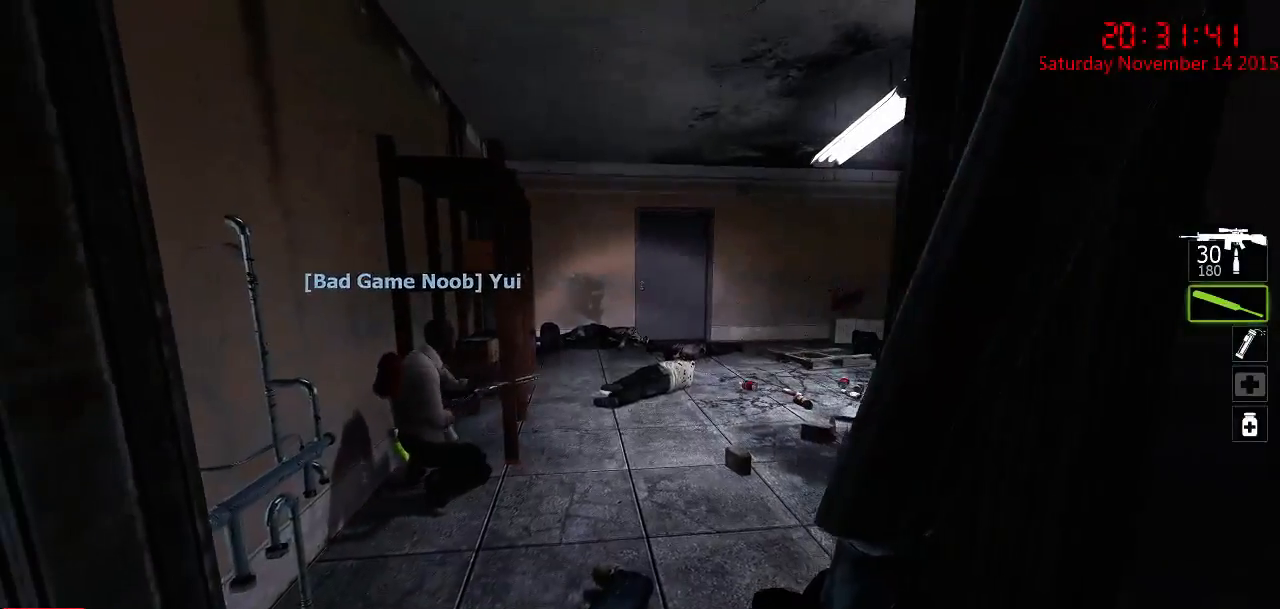
{"keys": [], "mouse": [], "events": [[117, "w", "down"], [267, "q", "down"], [334, "q", "up"], [334, "w", "up"]]}
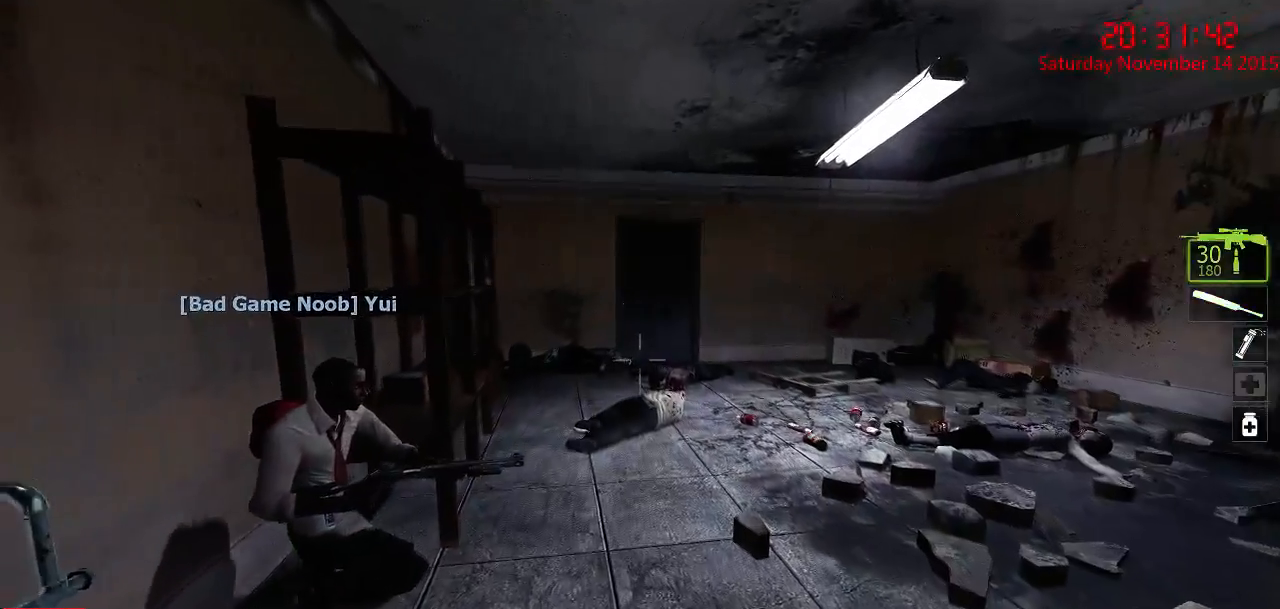
{"keys": ["ctrl", "w"], "mouse": [], "events": [[167, "ctrl", "down"], [384, "w", "down"]]}
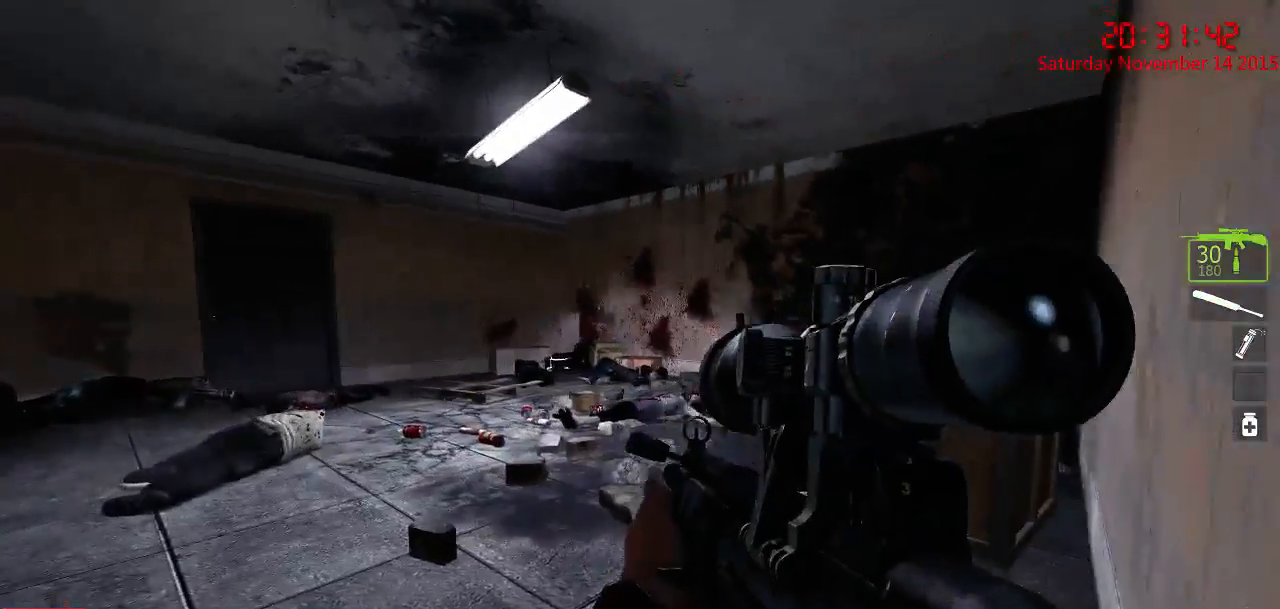
{"keys": ["ctrl", "d", "w"], "mouse": [], "events": [[500, "d", "down"]]}
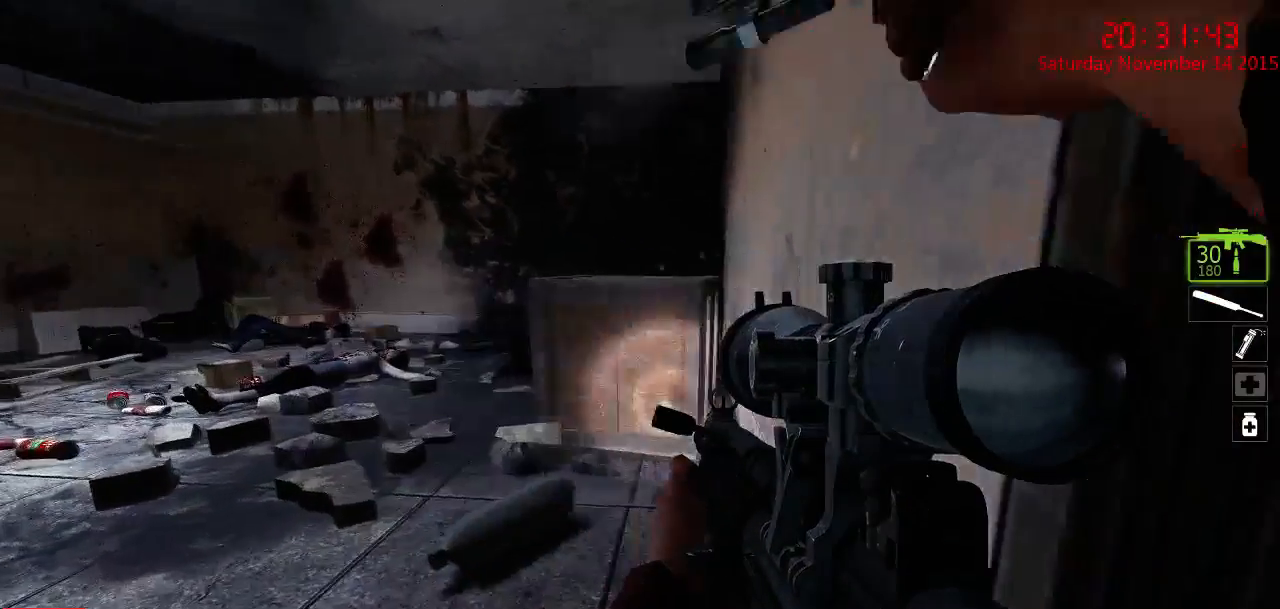
{"keys": ["a", "ctrl", "w"], "mouse": [], "events": [[100, "d", "up"], [267, "a", "down"]]}
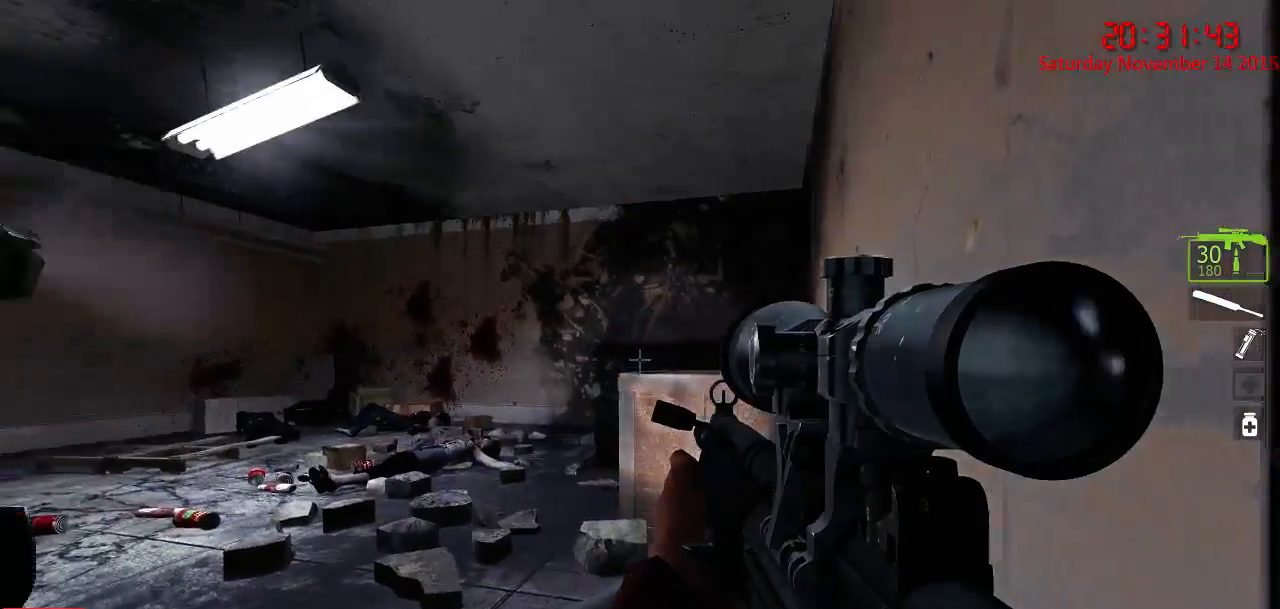
{"keys": ["ctrl", "d", "w"], "mouse": [], "events": [[284, "a", "up"], [284, "d", "down"]]}
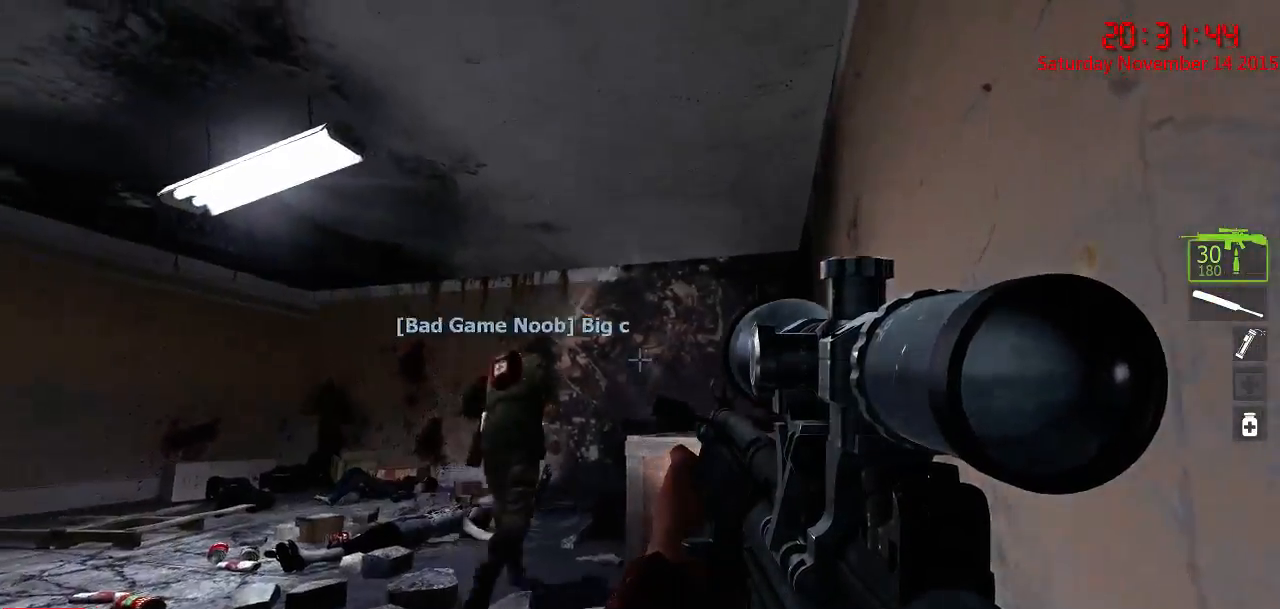
{"keys": ["w"], "mouse": [], "events": [[134, "w", "up"], [217, "ctrl", "up"], [417, "w", "down"], [484, "d", "up"]]}
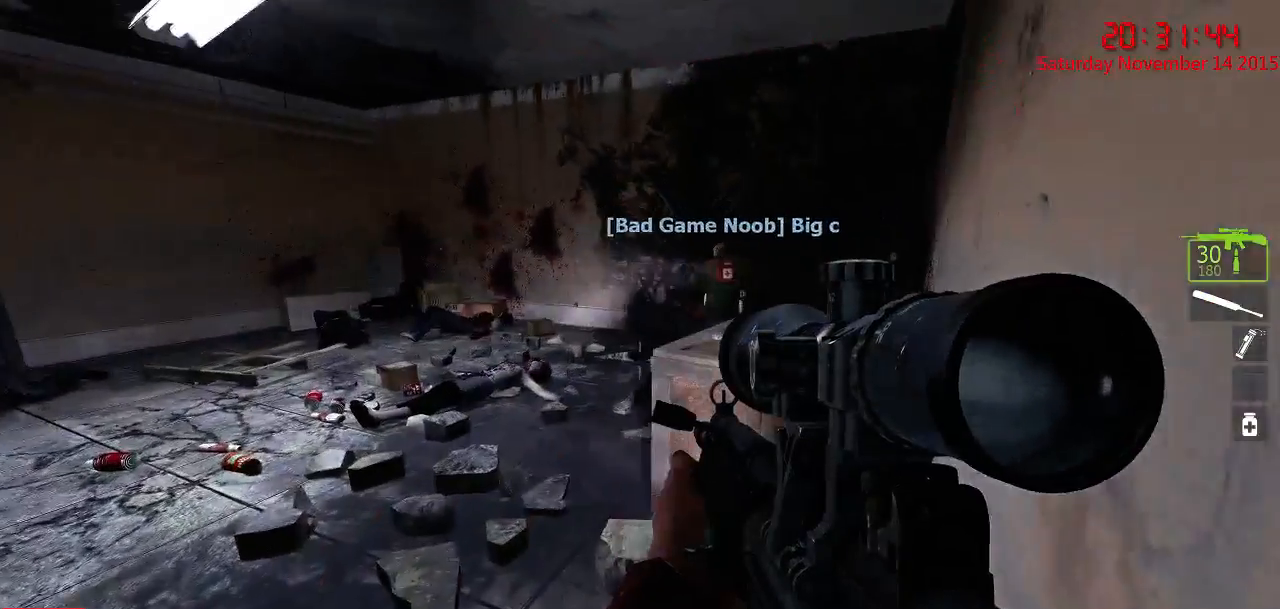
{"keys": ["d", "space", "w"], "mouse": [], "events": [[84, "w", "up"], [217, "w", "down"], [334, "d", "down"], [400, "space", "down"]]}
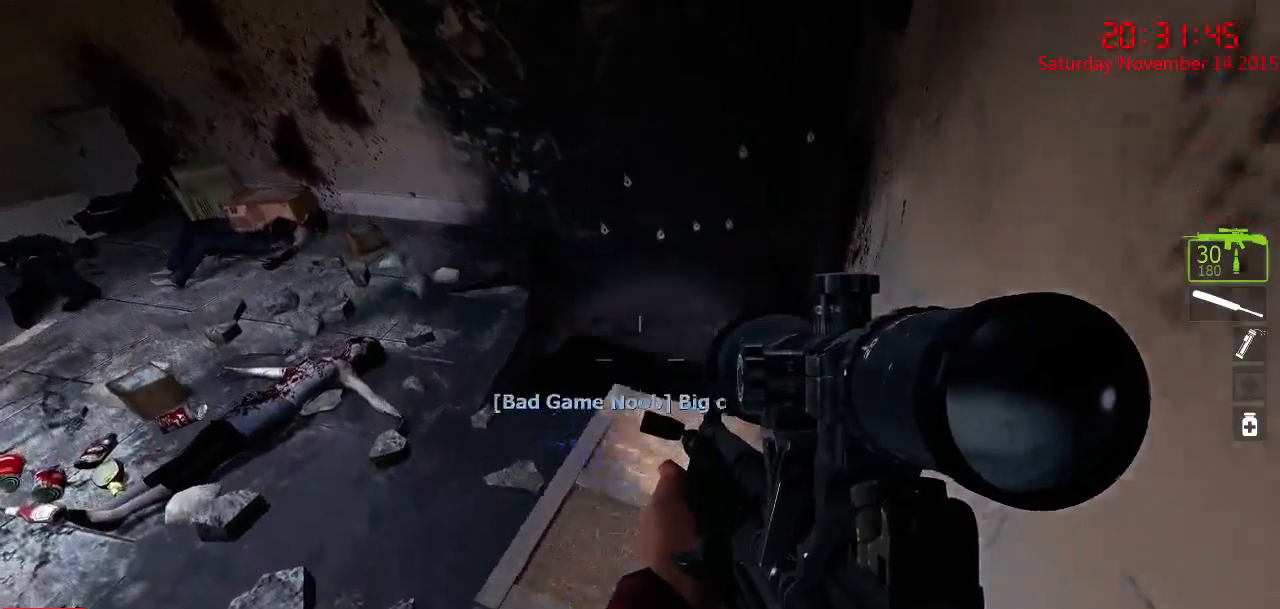
{"keys": ["a", "ctrl", "s"], "mouse": [], "events": [[17, "ctrl", "down"], [17, "space", "up"], [150, "w", "up"], [400, "s", "down"], [434, "a", "down"], [434, "d", "up"]]}
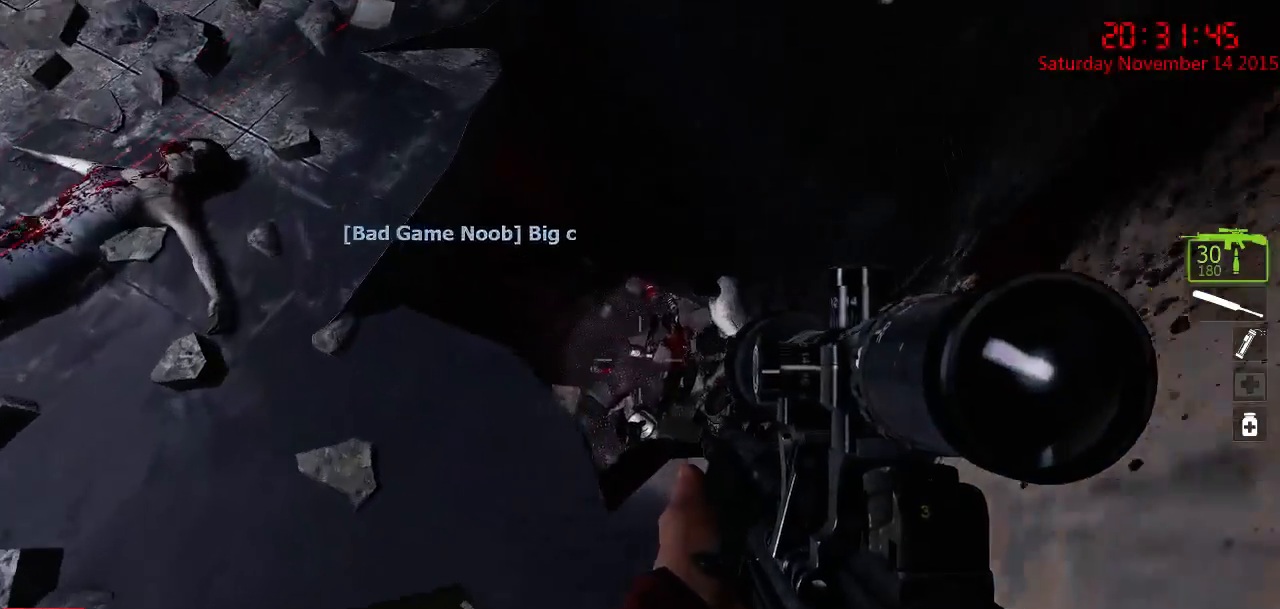
{"keys": ["ctrl", "d"], "mouse": [], "events": [[300, "a", "up"], [367, "d", "down"], [400, "s", "up"]]}
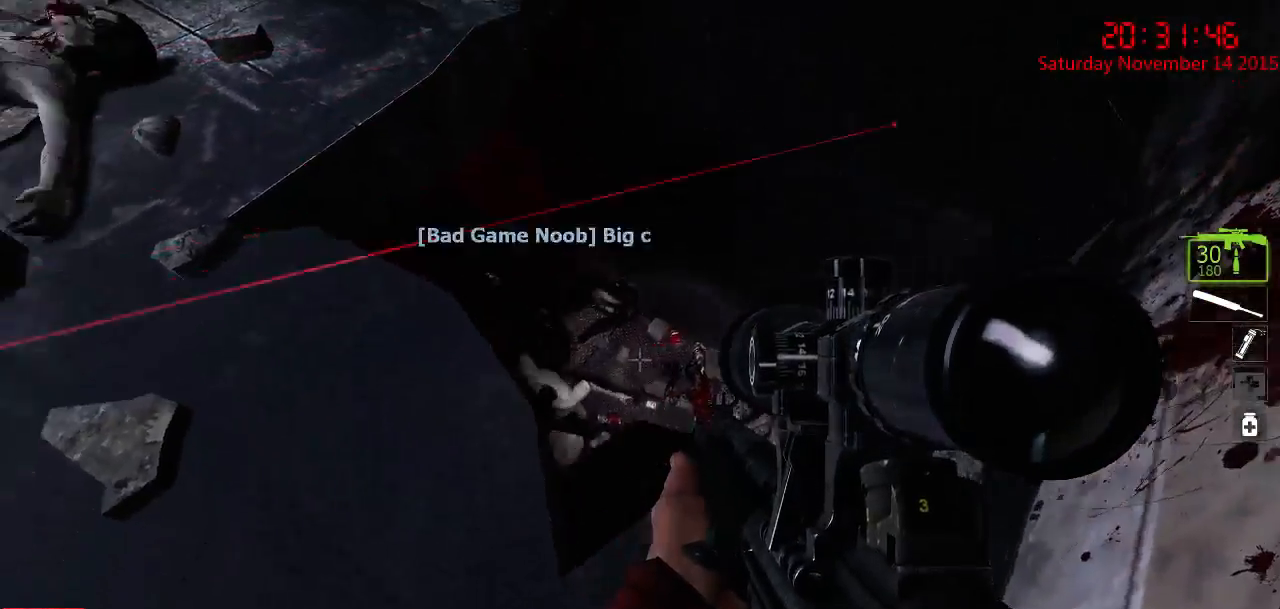
{"keys": ["ctrl"], "mouse": [], "events": [[434, "d", "up"]]}
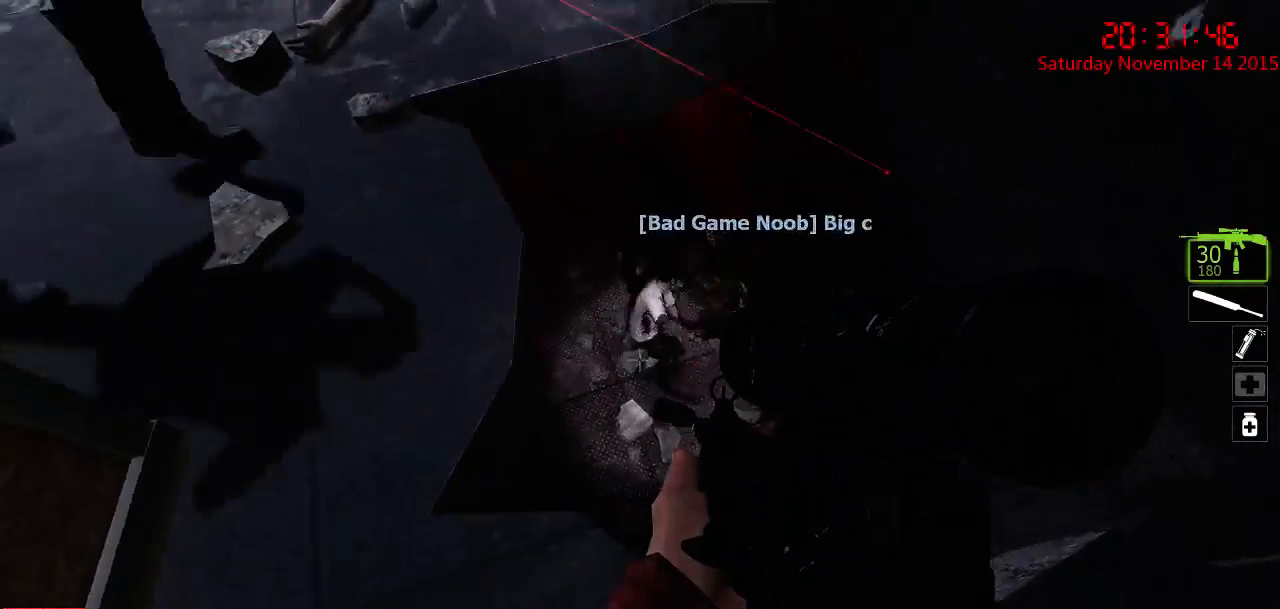
{"keys": ["ctrl", "d"], "mouse": [], "events": [[200, "mouse_left", "down"], [300, "mouse_left", "up"], [434, "d", "down"]]}
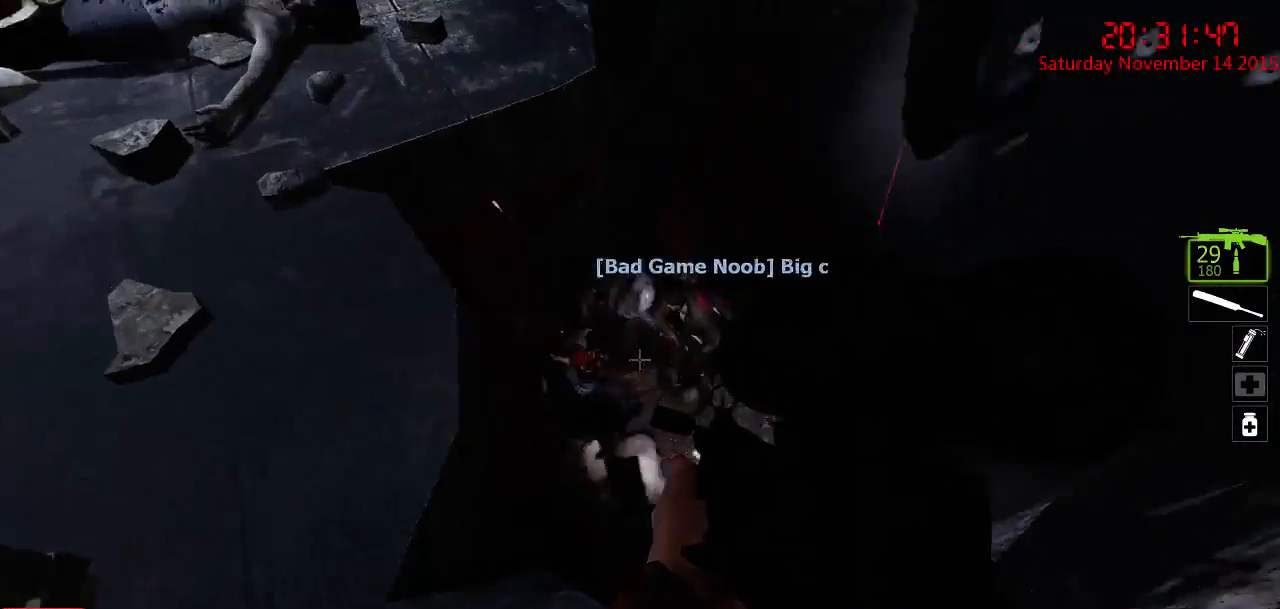
{"keys": ["ctrl", "d"], "mouse": [], "events": [[17, "q", "down"], [84, "w", "down"], [117, "q", "up"], [117, "w", "up"], [184, "w", "down"], [284, "w", "up"]]}
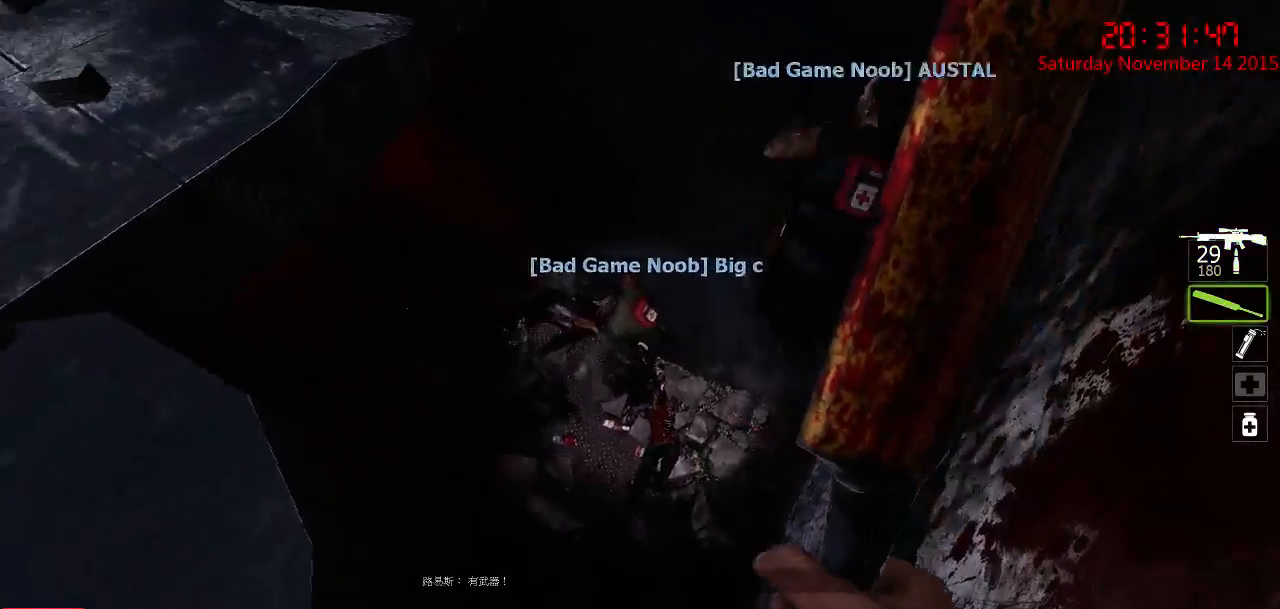
{"keys": ["d", "w"], "mouse": [], "events": [[67, "w", "down"], [217, "ctrl", "up"], [250, "d", "up"], [450, "d", "down"]]}
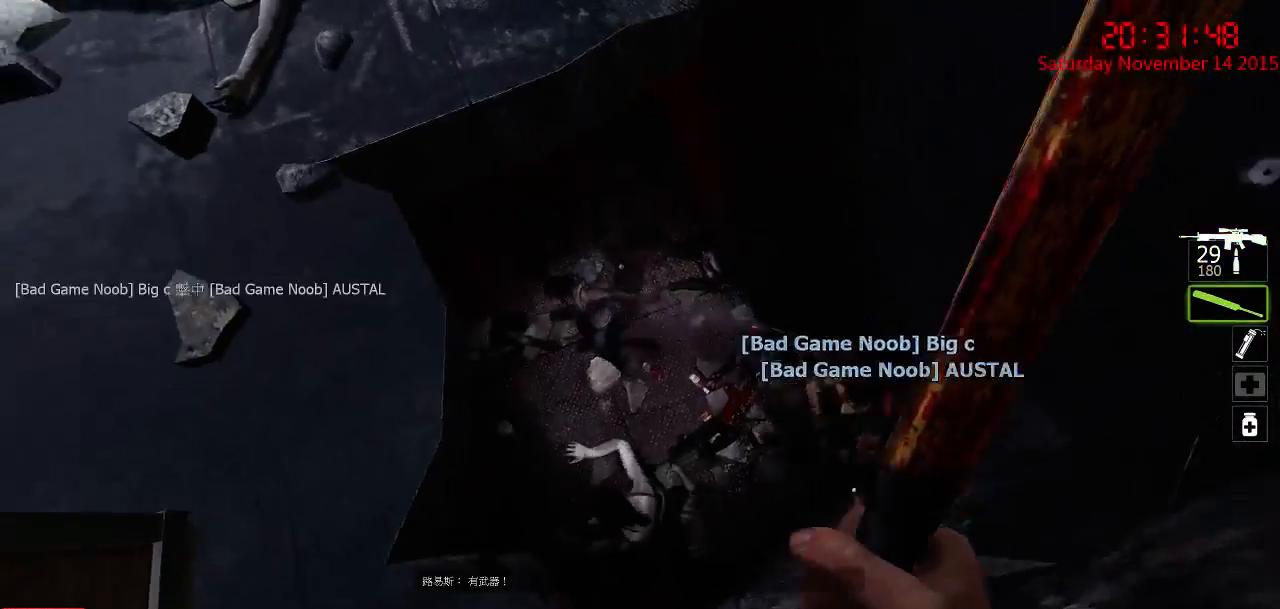
{"keys": ["ctrl", "d"], "mouse": [], "events": [[217, "w", "up"], [400, "mouse_right", "down"], [467, "ctrl", "down"], [500, "mouse_right", "up"]]}
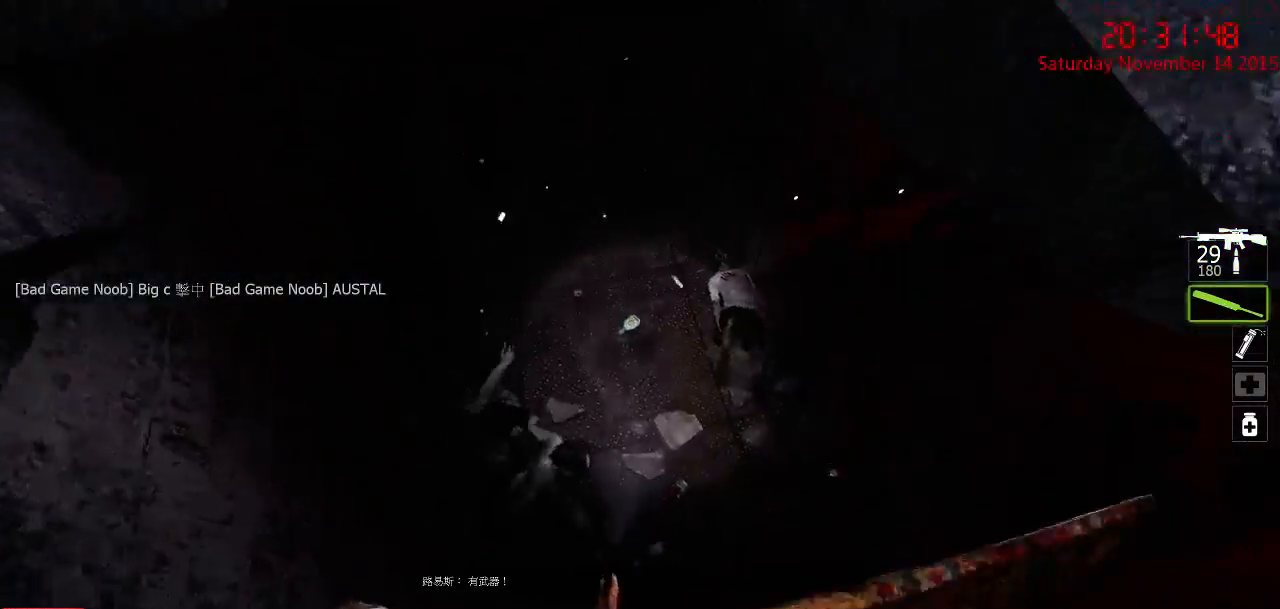
{"keys": ["ctrl", "d", "w"], "mouse": ["left"], "events": [[34, "a", "down"], [34, "d", "up"], [34, "mouse_right", "down"], [134, "mouse_right", "up"], [184, "mouse_right", "down"], [284, "mouse_right", "up"], [350, "w", "down"], [384, "mouse_left", "down"], [450, "a", "up"], [484, "d", "down"]]}
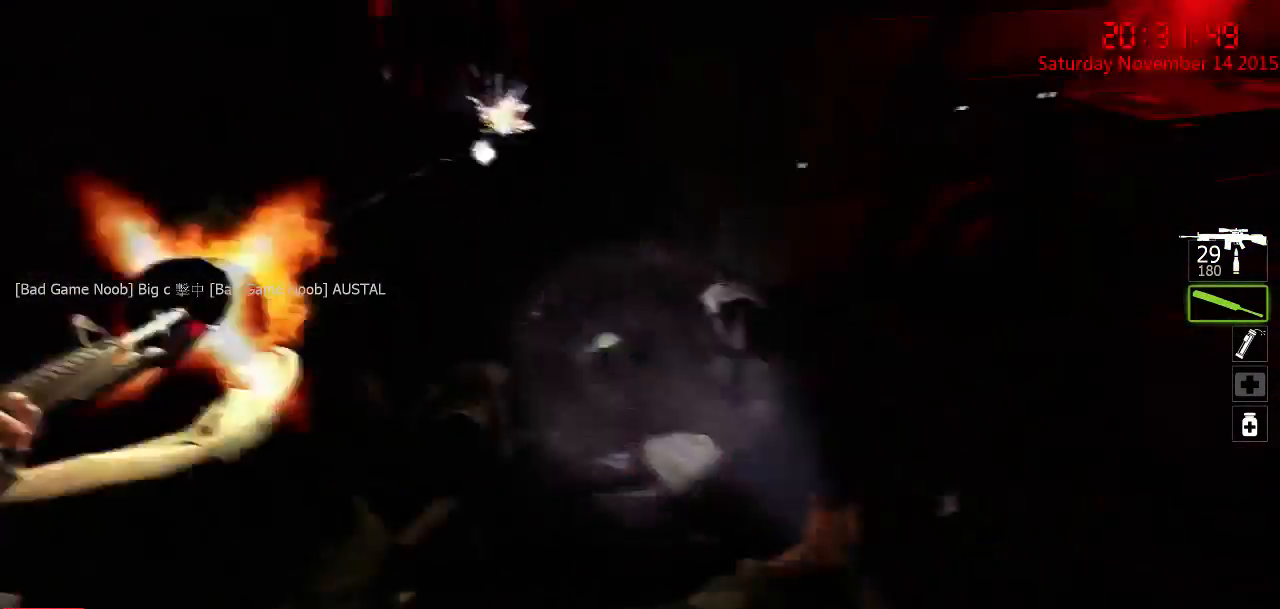
{"keys": ["a", "ctrl"], "mouse": [], "events": [[17, "w", "up"], [84, "w", "down"], [200, "a", "down"], [200, "d", "up"], [300, "w", "up"], [500, "mouse_left", "up"]]}
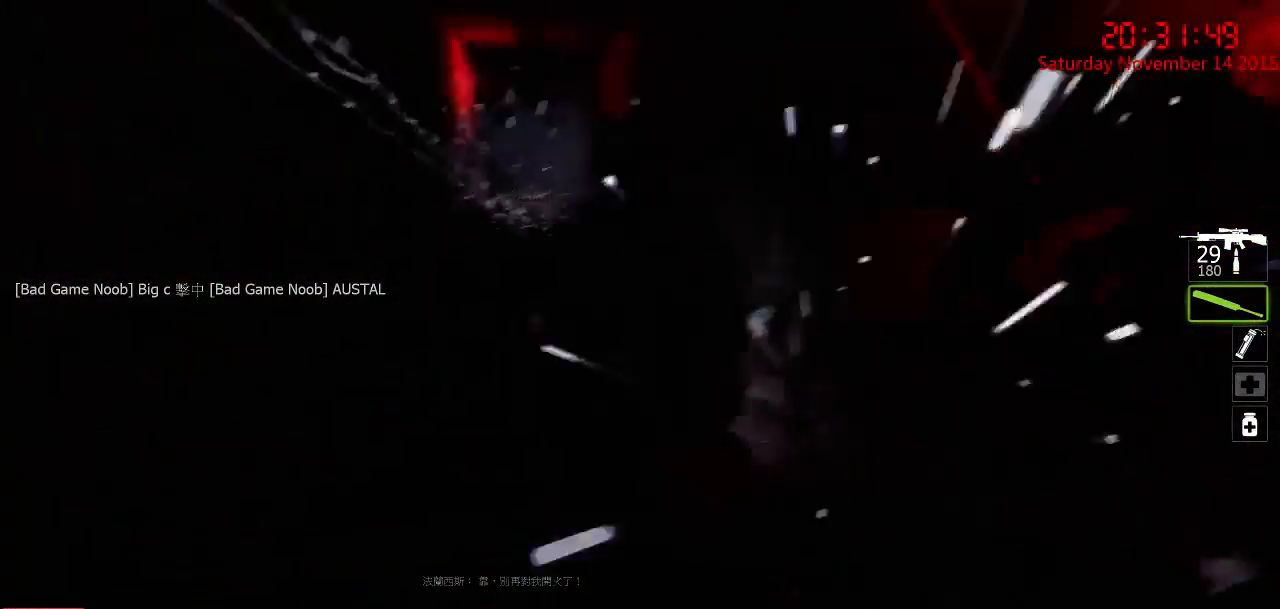
{"keys": ["w"], "mouse": ["right"], "events": [[50, "ctrl", "up"], [84, "mouse_right", "down"], [184, "a", "up"], [184, "d", "down"], [184, "mouse_right", "up"], [250, "mouse_right", "down"], [317, "mouse_right", "up"], [350, "mouse_right", "down"], [417, "w", "down"], [450, "mouse_right", "up"], [484, "d", "up"], [484, "mouse_right", "down"]]}
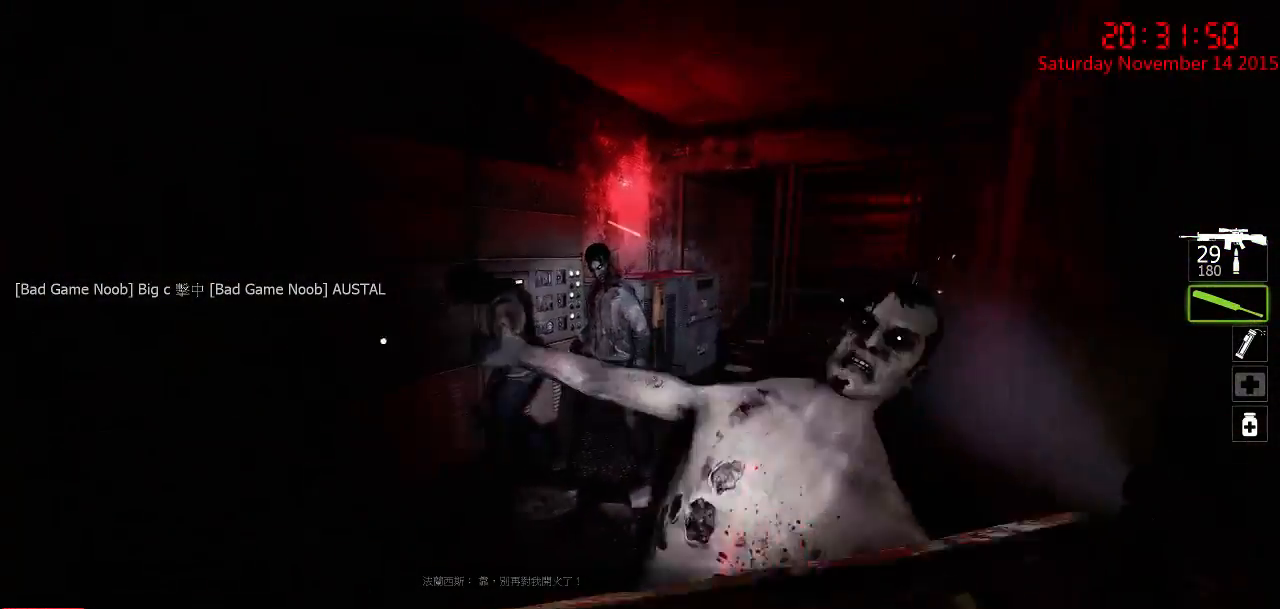
{"keys": ["w"], "mouse": ["left"], "events": [[50, "w", "up"], [84, "mouse_right", "up"], [117, "mouse_right", "down"], [200, "w", "down"], [267, "mouse_right", "up"], [317, "mouse_left", "down"]]}
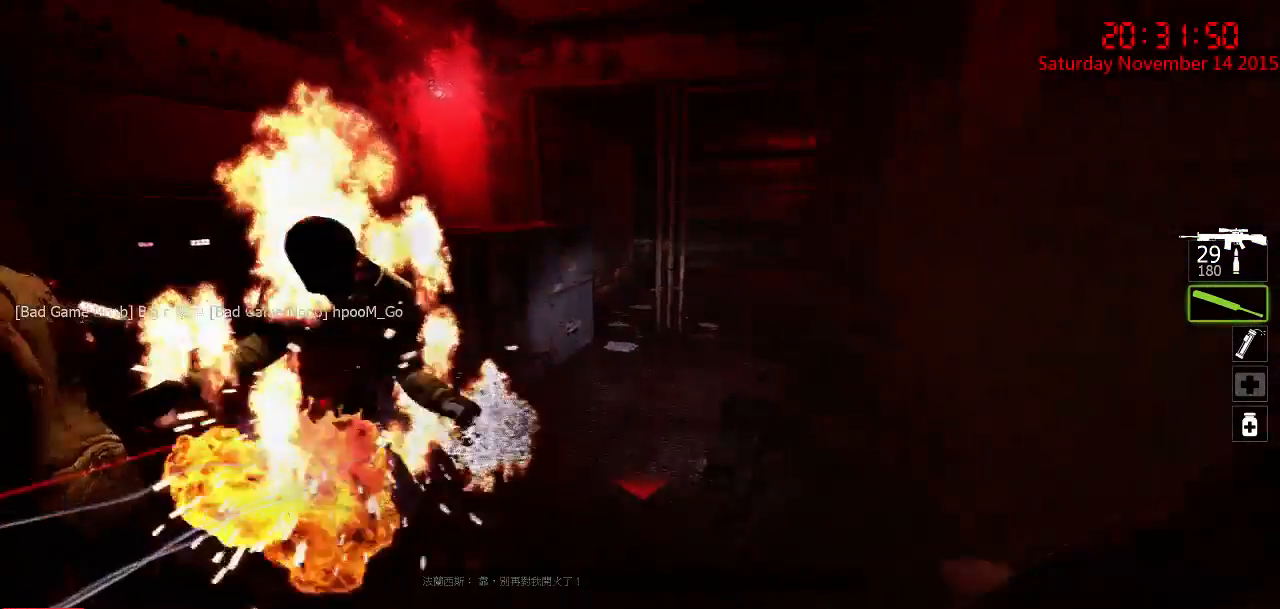
{"keys": ["d", "w"], "mouse": ["right"], "events": [[50, "a", "down"], [150, "w", "up"], [284, "d", "down"], [284, "s", "down"], [334, "a", "up"], [367, "mouse_left", "up"], [400, "s", "up"], [434, "mouse_right", "down"], [500, "w", "down"]]}
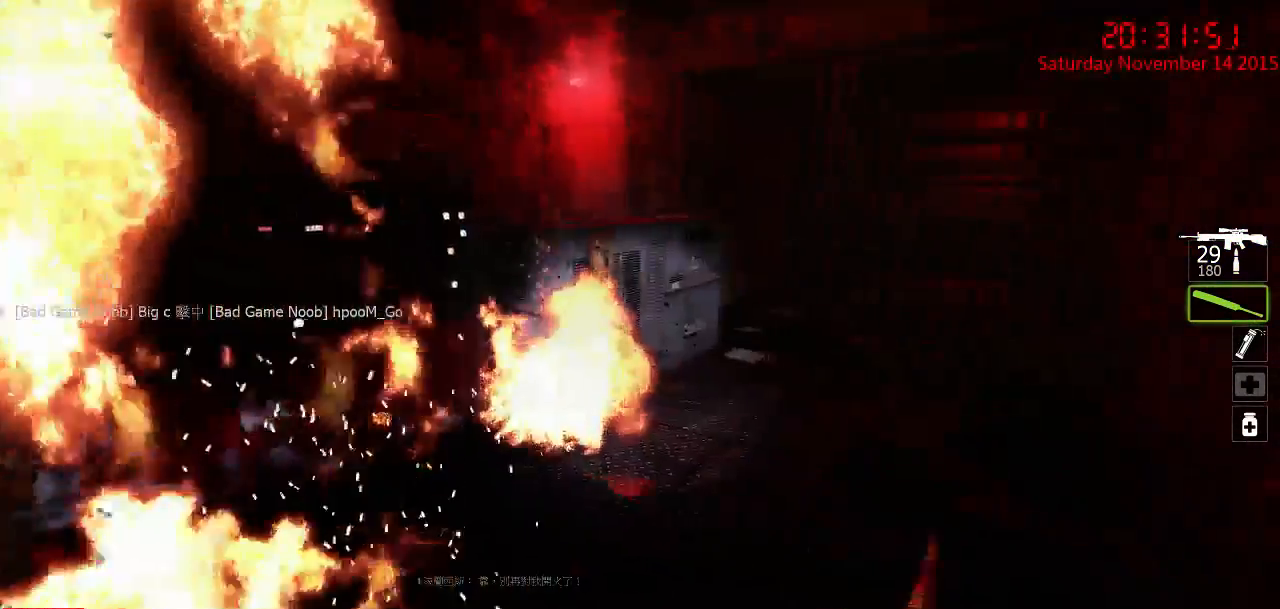
{"keys": ["w"], "mouse": ["right"], "events": [[34, "mouse_right", "up"], [100, "mouse_right", "down"], [167, "d", "up"], [200, "mouse_right", "up"], [234, "mouse_right", "down"], [367, "mouse_right", "up"], [417, "mouse_right", "down"]]}
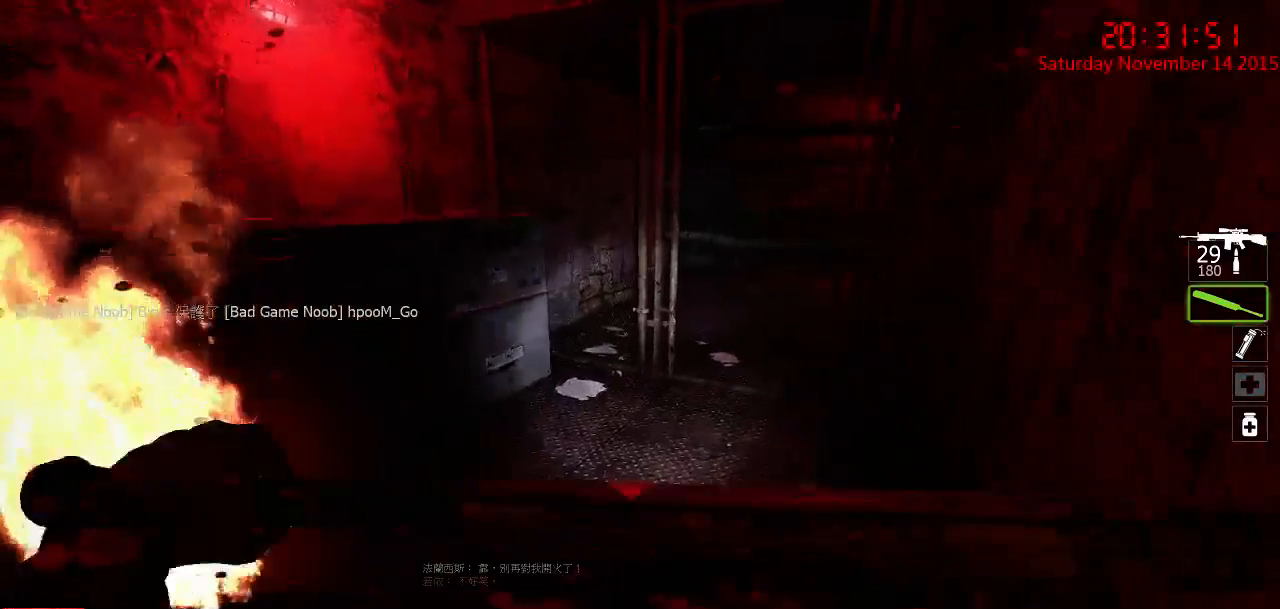
{"keys": ["space", "w"], "mouse": [], "events": [[17, "mouse_right", "up"], [50, "a", "down"], [150, "a", "up"], [450, "space", "down"]]}
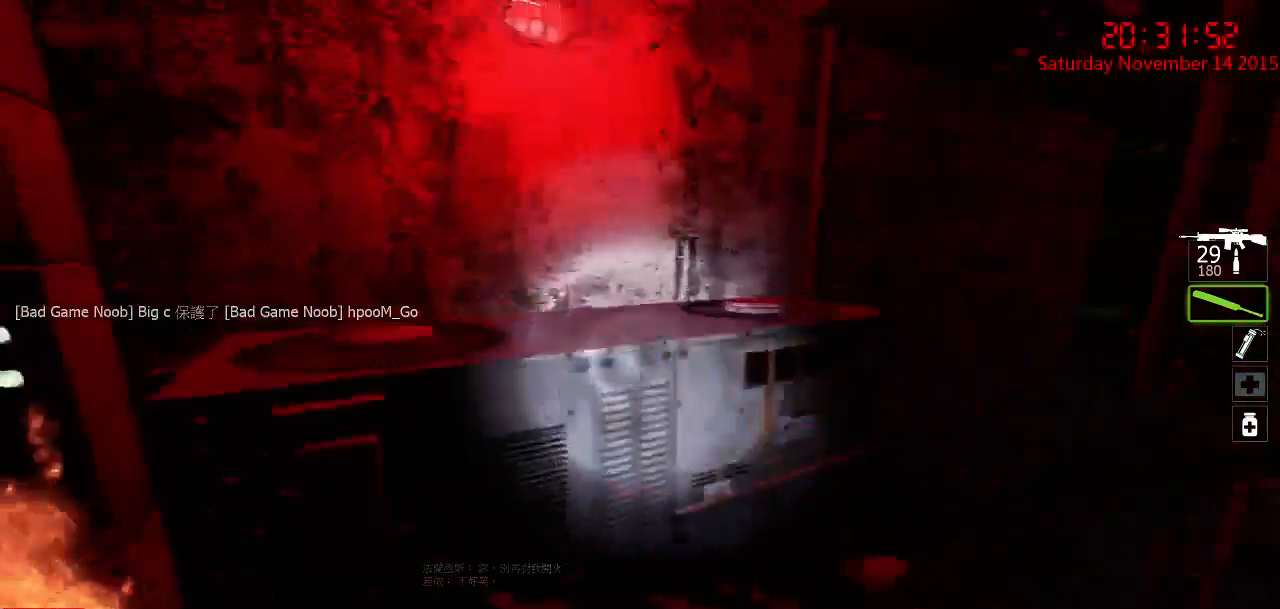
{"keys": ["ctrl", "d", "w"], "mouse": [], "events": [[100, "ctrl", "down"], [100, "space", "up"], [400, "d", "down"]]}
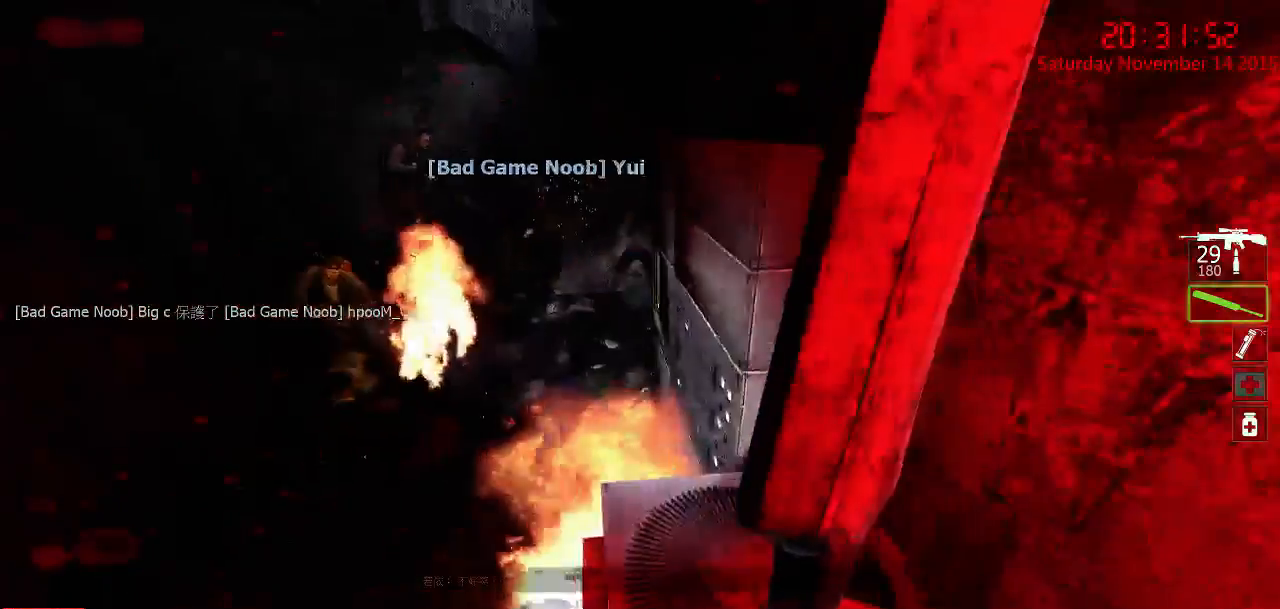
{"keys": [], "mouse": [], "events": [[84, "w", "up"], [250, "s", "down"], [417, "ctrl", "up"], [417, "s", "up"], [484, "d", "up"]]}
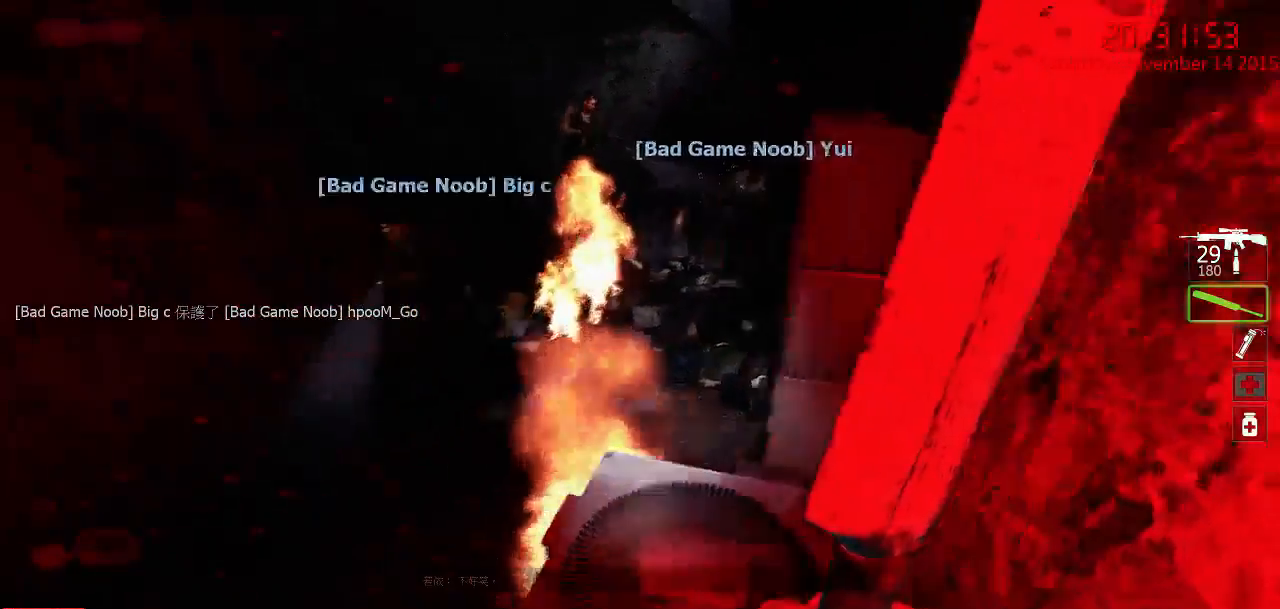
{"keys": [], "mouse": [], "events": []}
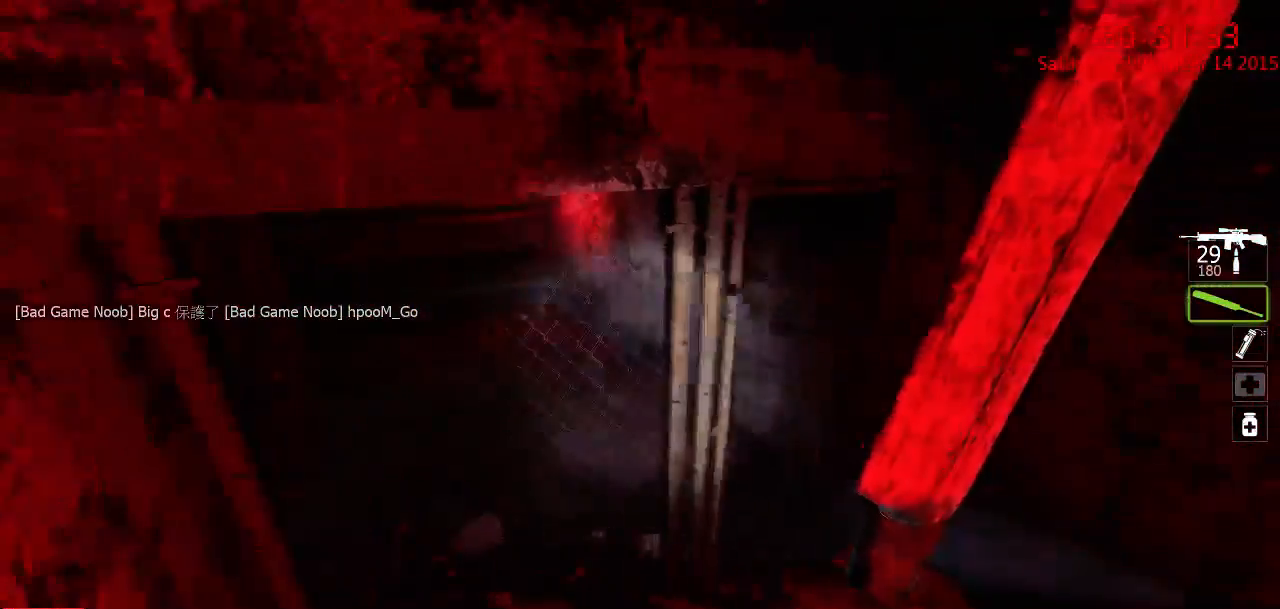
{"keys": [], "mouse": [], "events": [[100, "s", "down"], [200, "s", "up"], [417, "q", "down"], [484, "q", "up"]]}